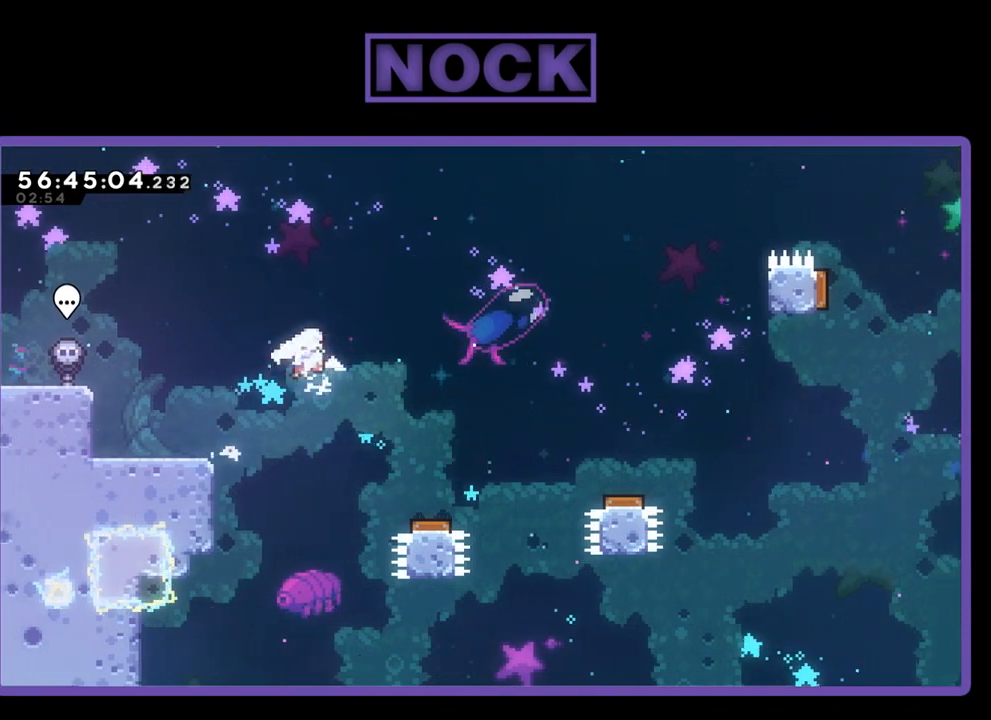
Gameplay with a controller (PlayStation layout); each line is a JSON object with the inputs held at the frame after it. "events" lists button and stick changes between this image and that frame as [ms after this image, input, new state], when the widget could be followed in between. Not read: left_stick.
{"buttons": ["R2", "DPAD_RIGHT"], "right_stick": "center", "events": [[200, "CROSS", "up"]]}
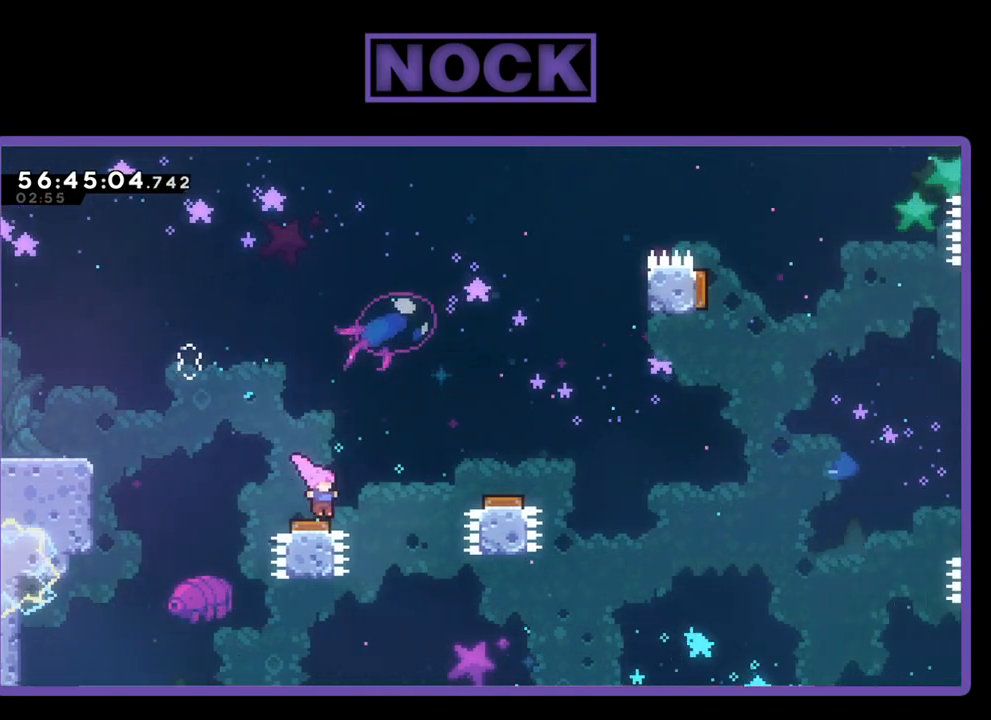
{"buttons": ["R2", "DPAD_RIGHT"], "right_stick": "center", "events": []}
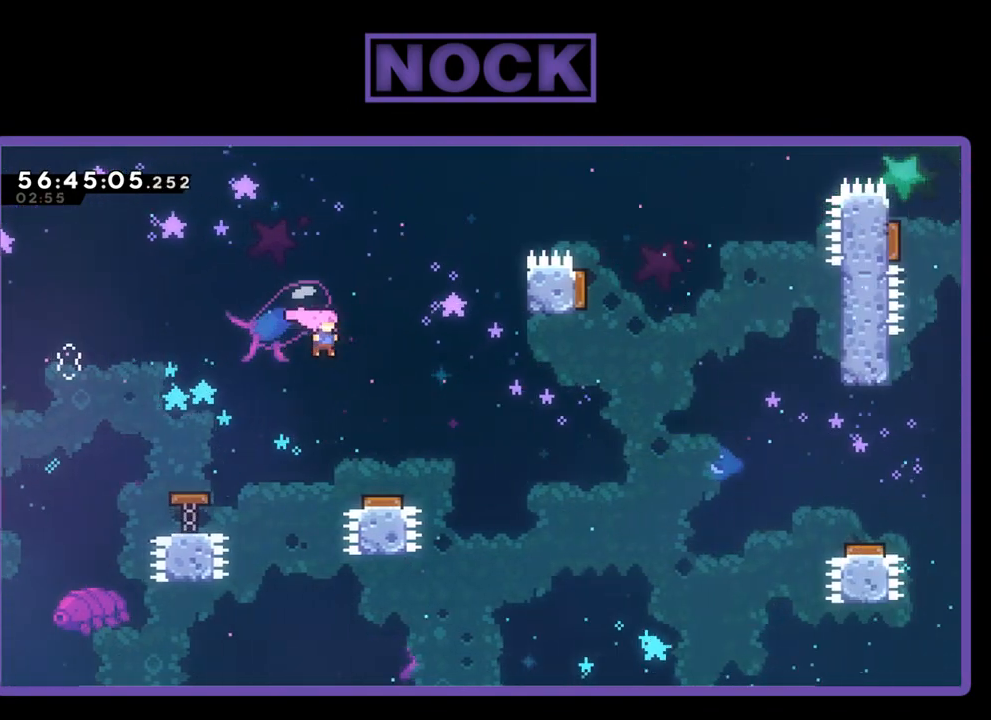
{"buttons": ["R2", "DPAD_RIGHT"], "right_stick": "center", "events": []}
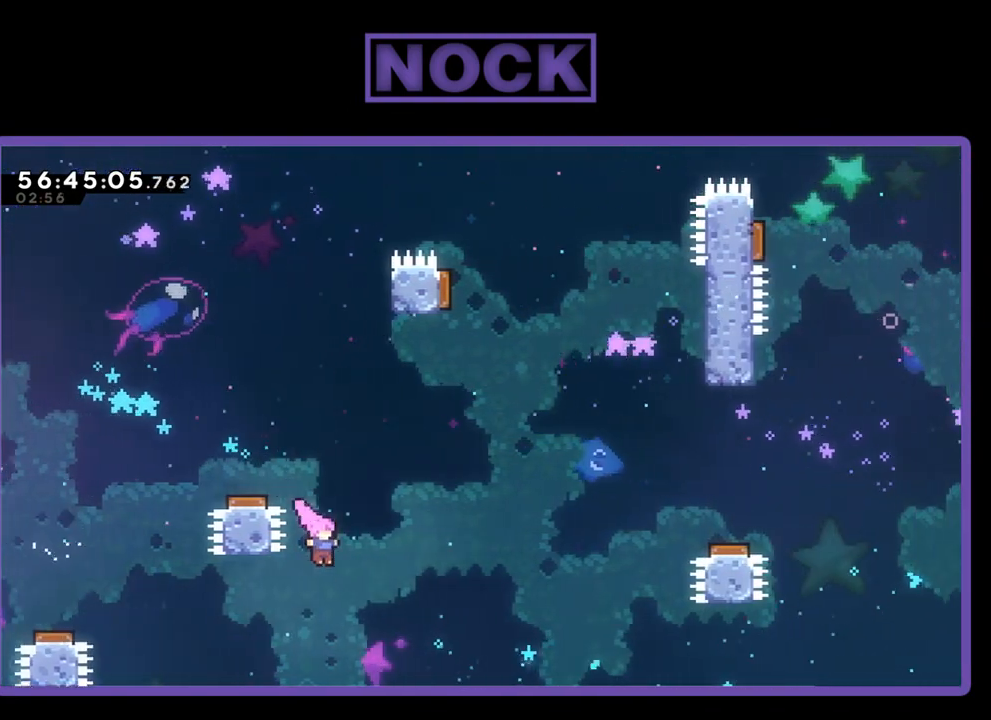
{"buttons": ["R2", "DPAD_UP", "DPAD_RIGHT"], "right_stick": "center", "events": [[333, "DPAD_UP", "down"]]}
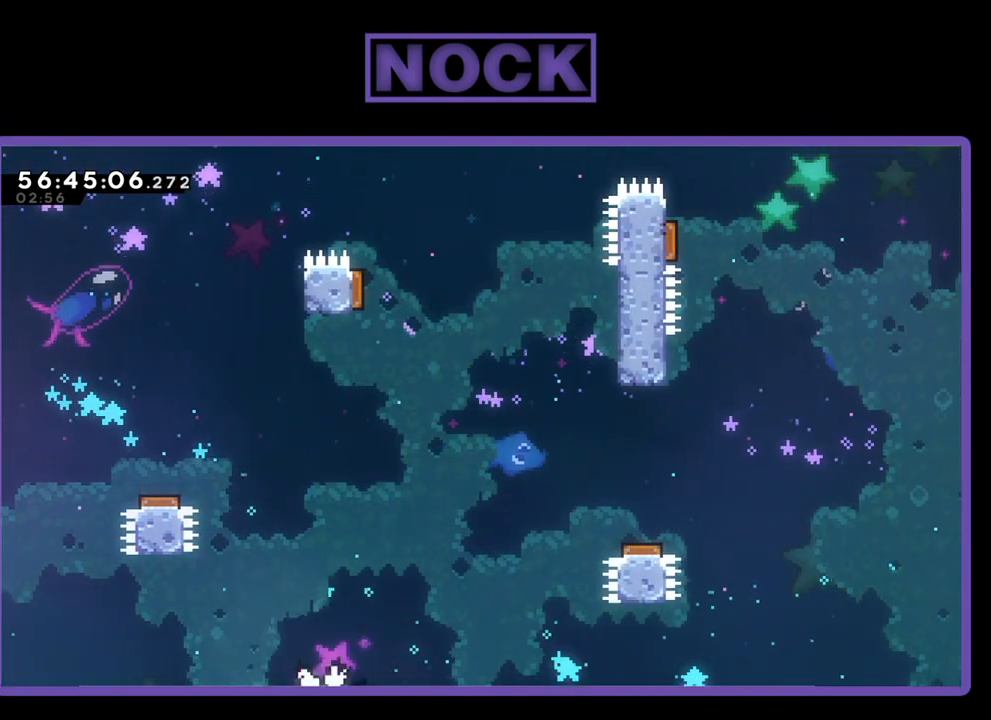
{"buttons": ["R2"], "right_stick": "center", "events": [[133, "DPAD_RIGHT", "up"], [167, "DPAD_UP", "up"]]}
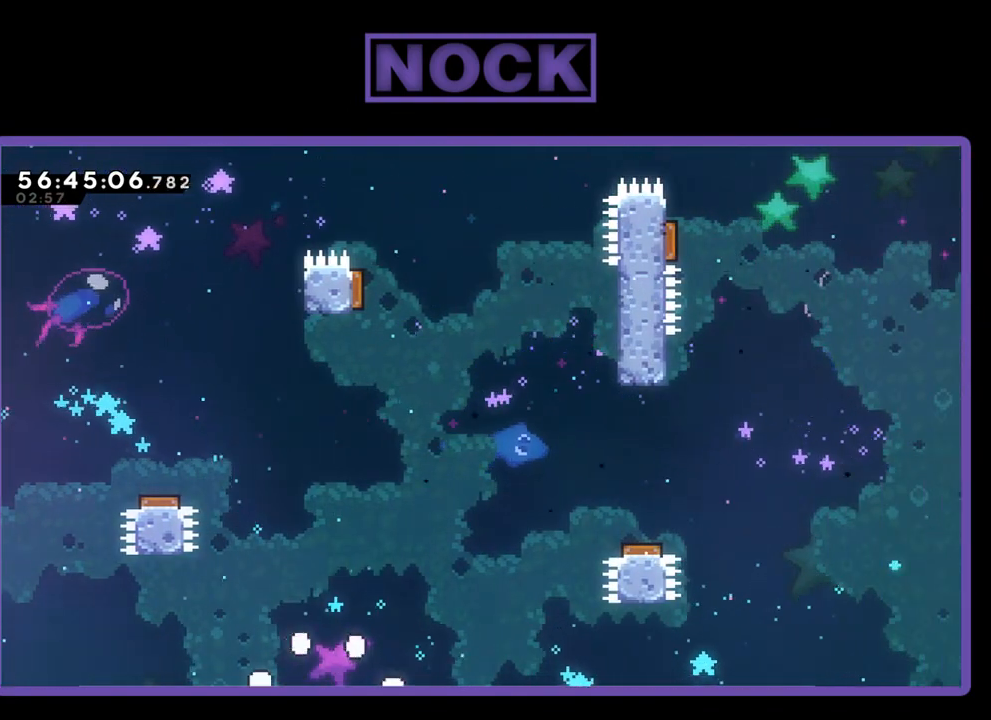
{"buttons": [], "right_stick": "center", "events": [[33, "R2", "up"]]}
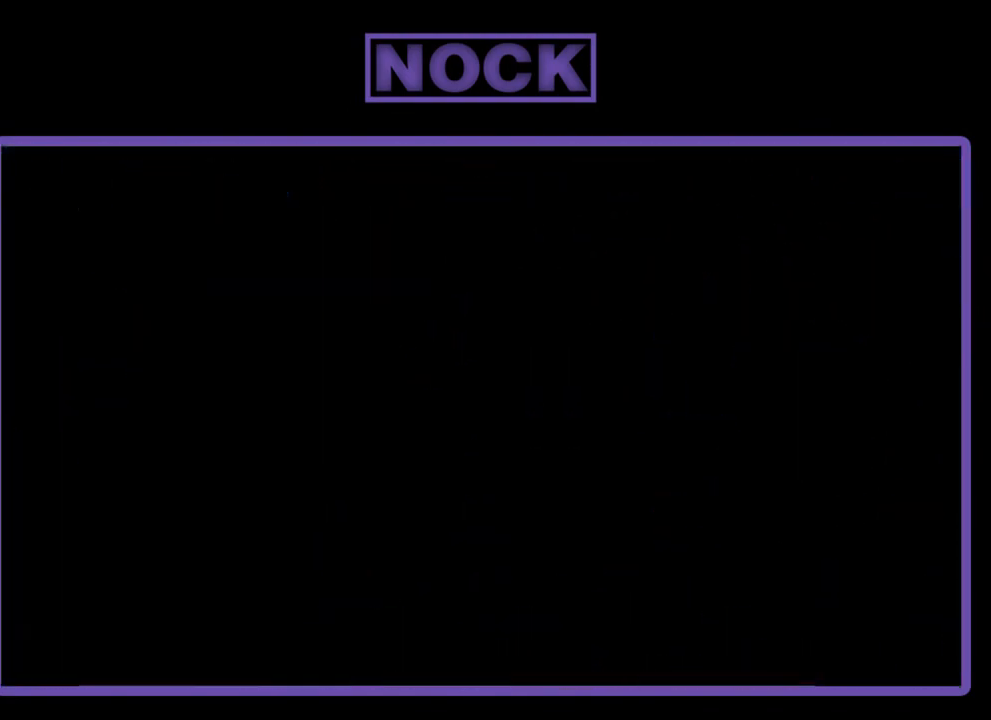
{"buttons": ["R2", "DPAD_RIGHT"], "right_stick": "center", "events": [[200, "R2", "down"], [333, "DPAD_RIGHT", "down"]]}
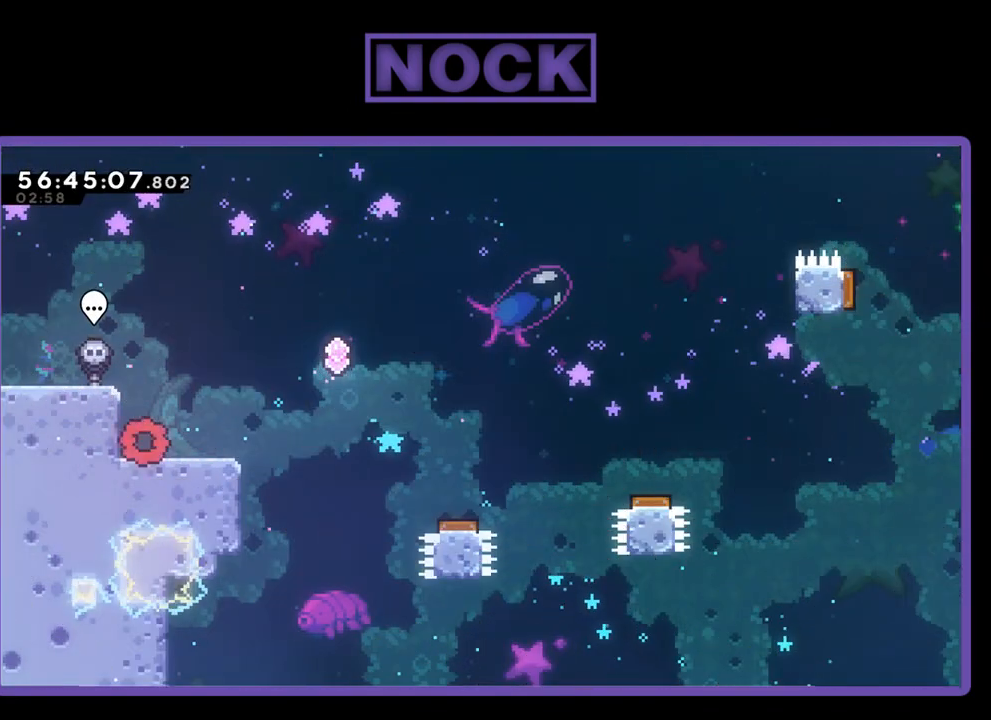
{"buttons": ["CROSS", "R2", "DPAD_RIGHT"], "right_stick": "center", "events": [[467, "CROSS", "down"]]}
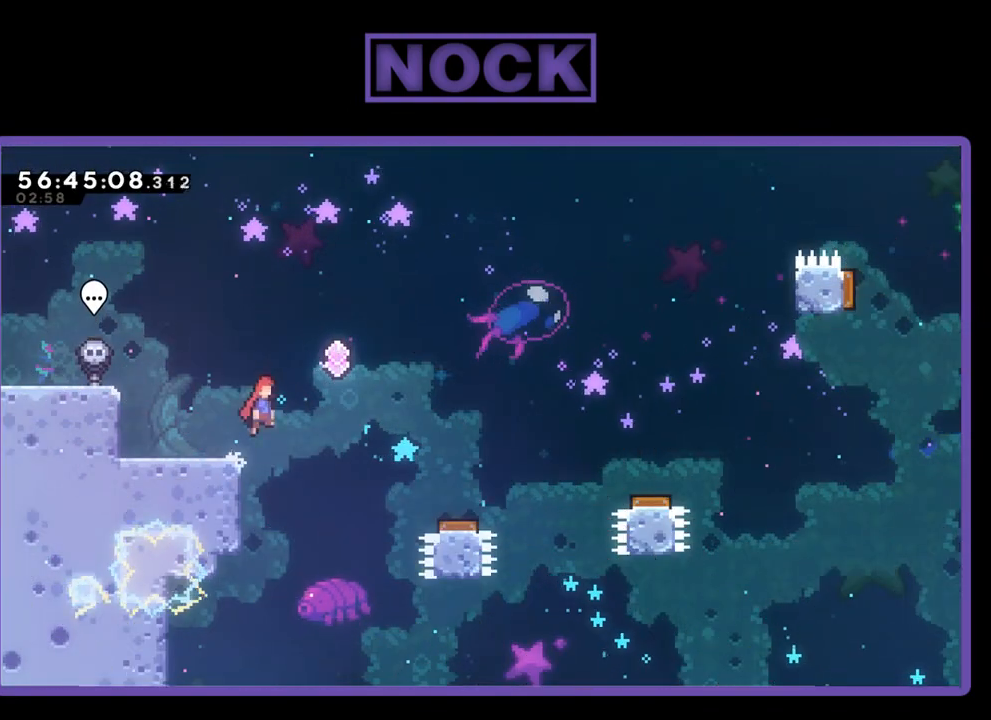
{"buttons": ["CROSS", "R2", "DPAD_RIGHT"], "right_stick": "center", "events": []}
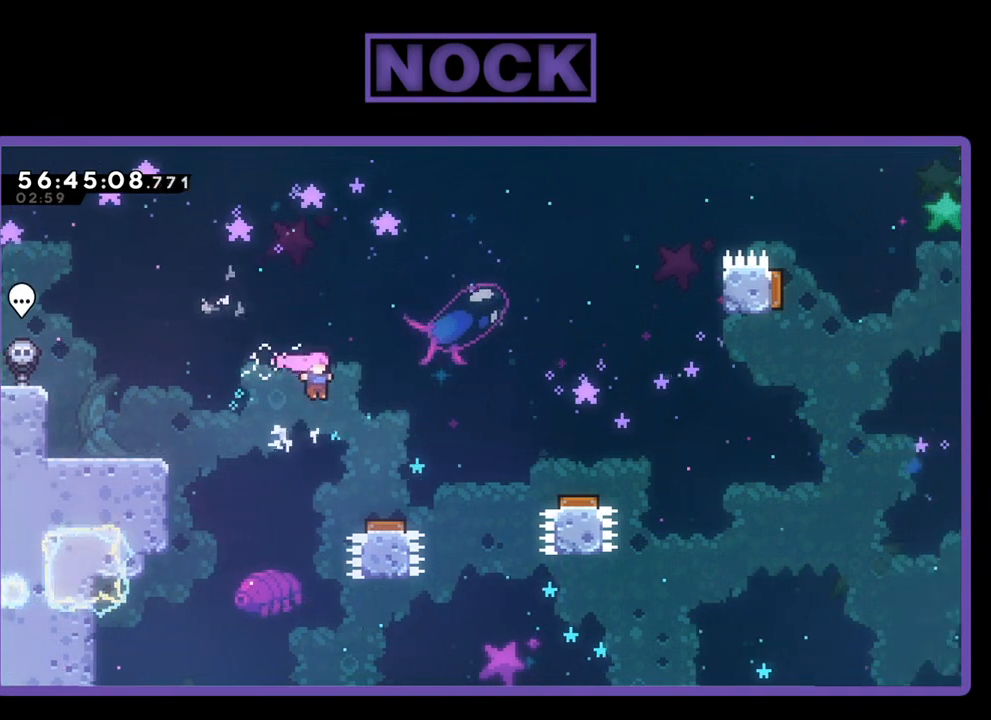
{"buttons": ["R2", "DPAD_RIGHT"], "right_stick": "center", "events": [[33, "CROSS", "up"]]}
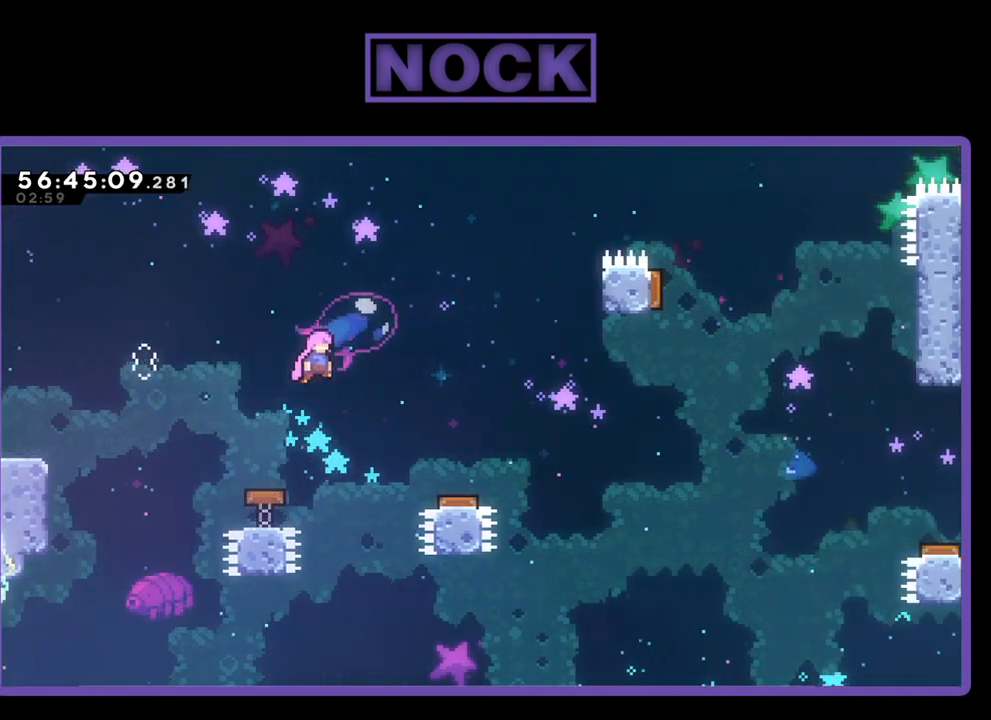
{"buttons": ["R2", "DPAD_RIGHT"], "right_stick": "center", "events": []}
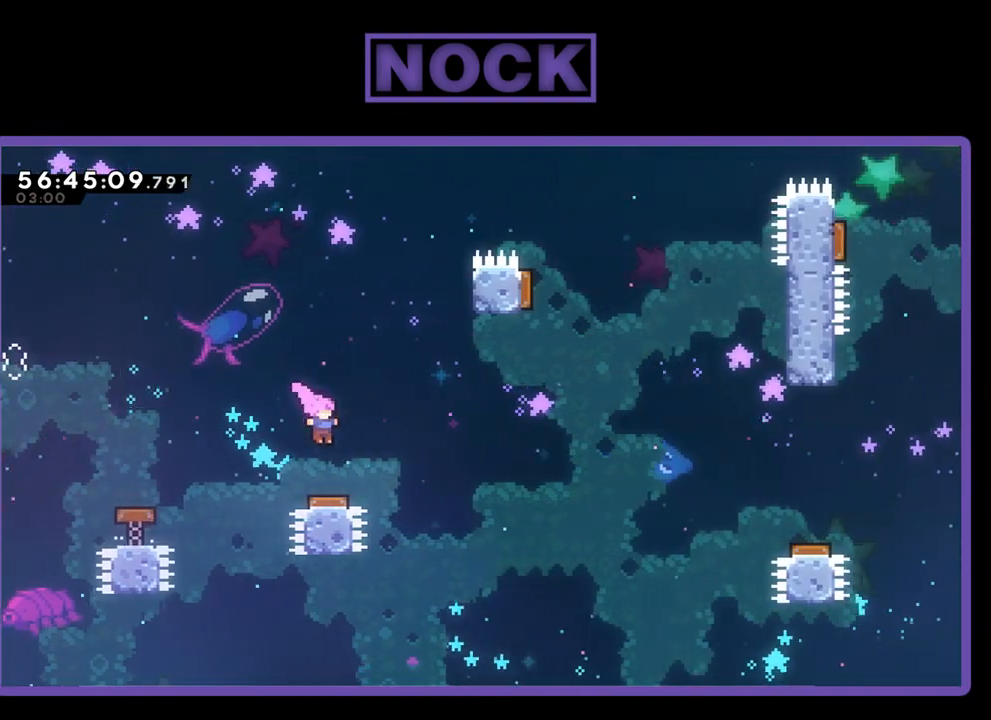
{"buttons": ["R2", "DPAD_RIGHT"], "right_stick": "center", "events": []}
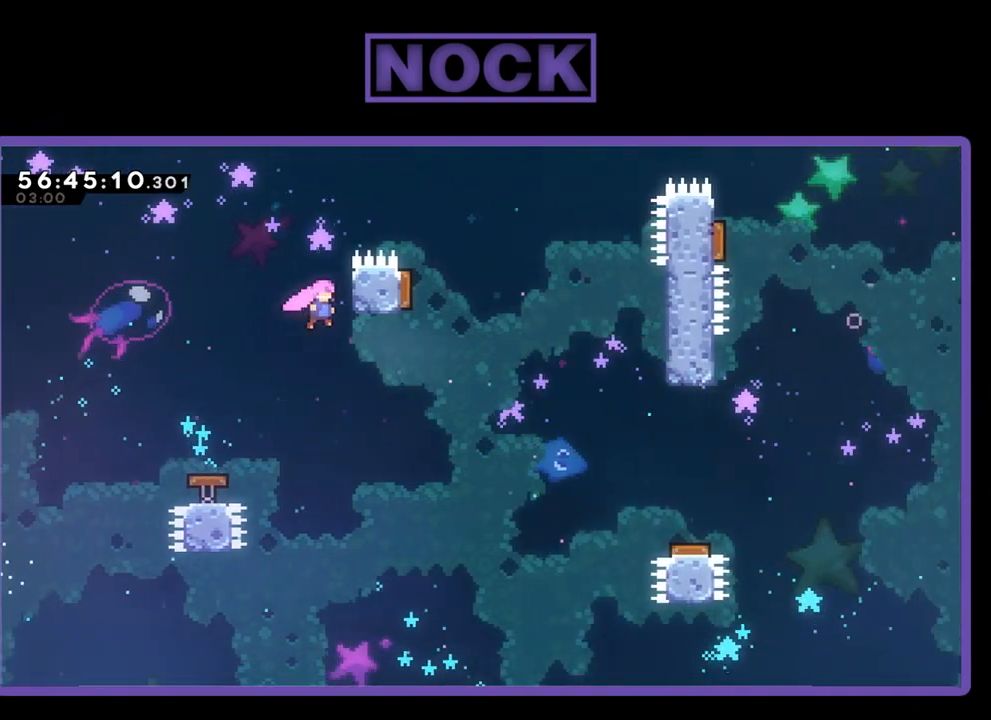
{"buttons": ["R2", "DPAD_RIGHT"], "right_stick": "center", "events": []}
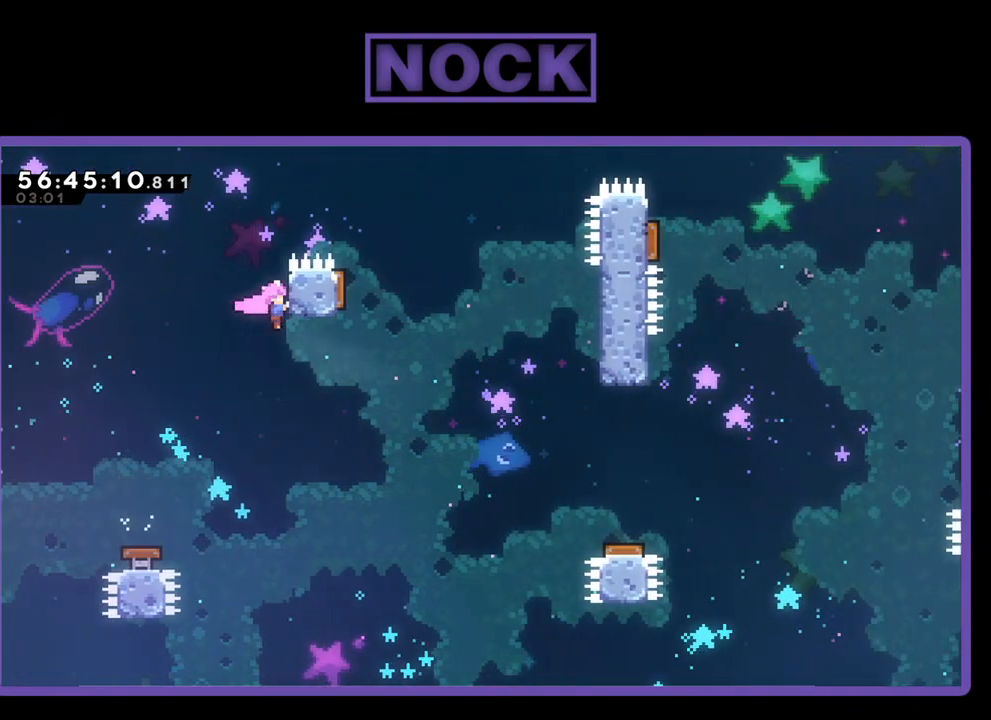
{"buttons": ["CROSS", "R2", "DPAD_RIGHT"], "right_stick": "center", "events": [[33, "DPAD_UP", "down"], [267, "DPAD_RIGHT", "up"], [333, "DPAD_RIGHT", "down"], [333, "DPAD_UP", "up"], [467, "CROSS", "down"]]}
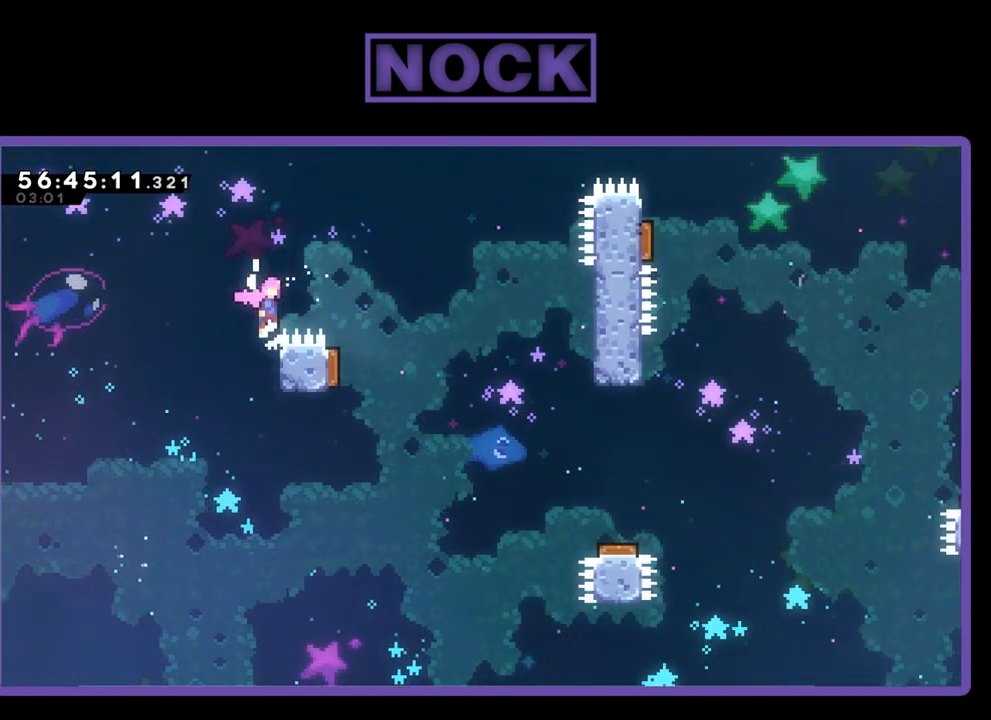
{"buttons": ["CROSS", "R2", "DPAD_UP", "DPAD_RIGHT"], "right_stick": "center", "events": [[333, "DPAD_UP", "down"]]}
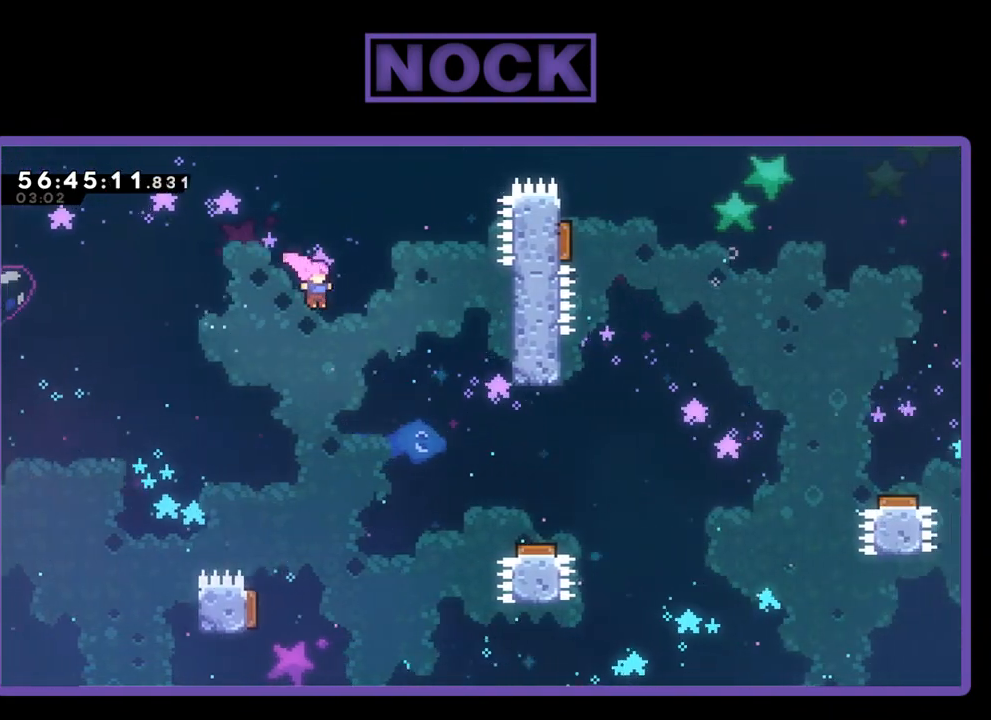
{"buttons": ["R2", "DPAD_UP", "DPAD_RIGHT"], "right_stick": "center", "events": [[267, "CROSS", "up"]]}
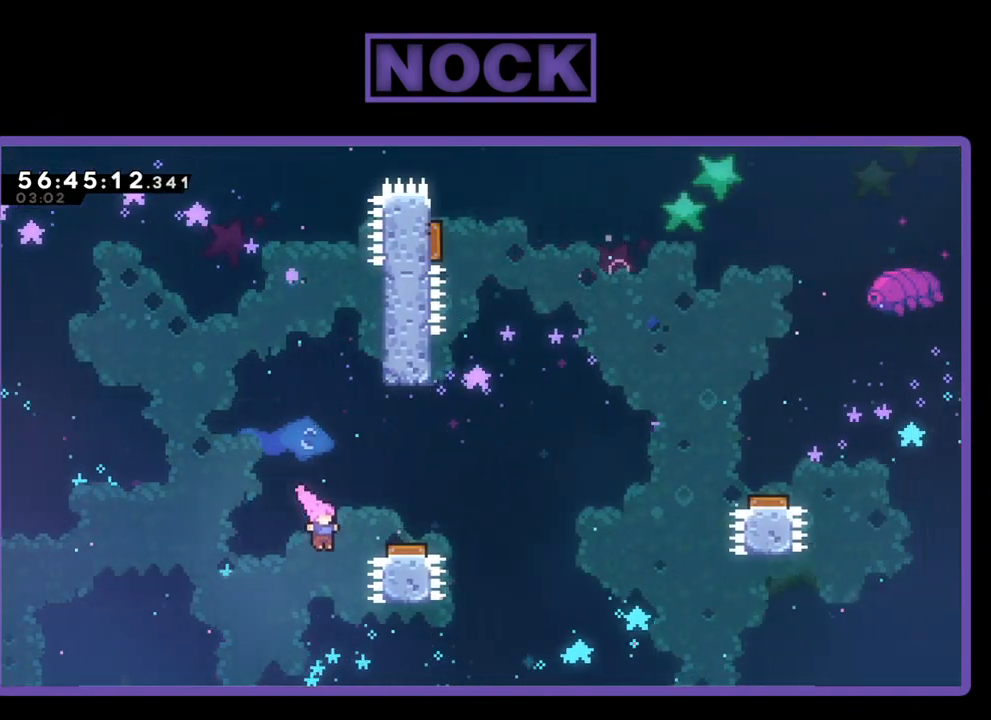
{"buttons": ["R2"], "right_stick": "center", "events": [[67, "CIRCLE", "down"], [300, "DPAD_RIGHT", "up"], [300, "DPAD_UP", "up"], [333, "CIRCLE", "up"]]}
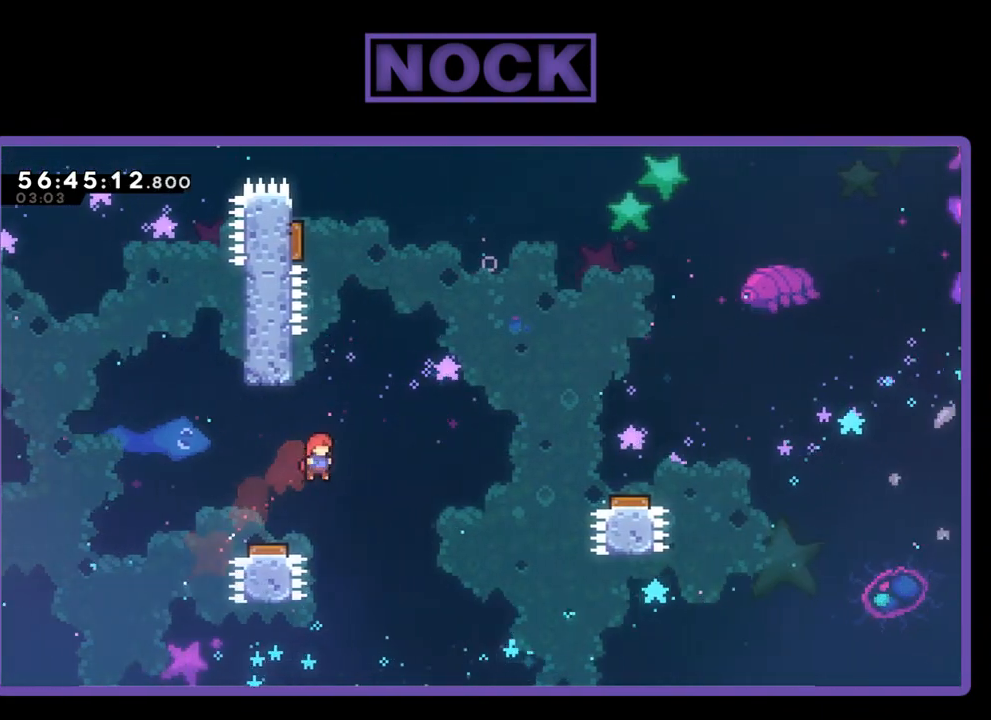
{"buttons": ["R2", "DPAD_UP", "DPAD_RIGHT"], "right_stick": "center", "events": [[33, "DPAD_LEFT", "down"], [300, "DPAD_UP", "down"], [333, "DPAD_LEFT", "up"], [367, "DPAD_RIGHT", "down"], [433, "DPAD_UP", "up"], [467, "DPAD_UP", "down"]]}
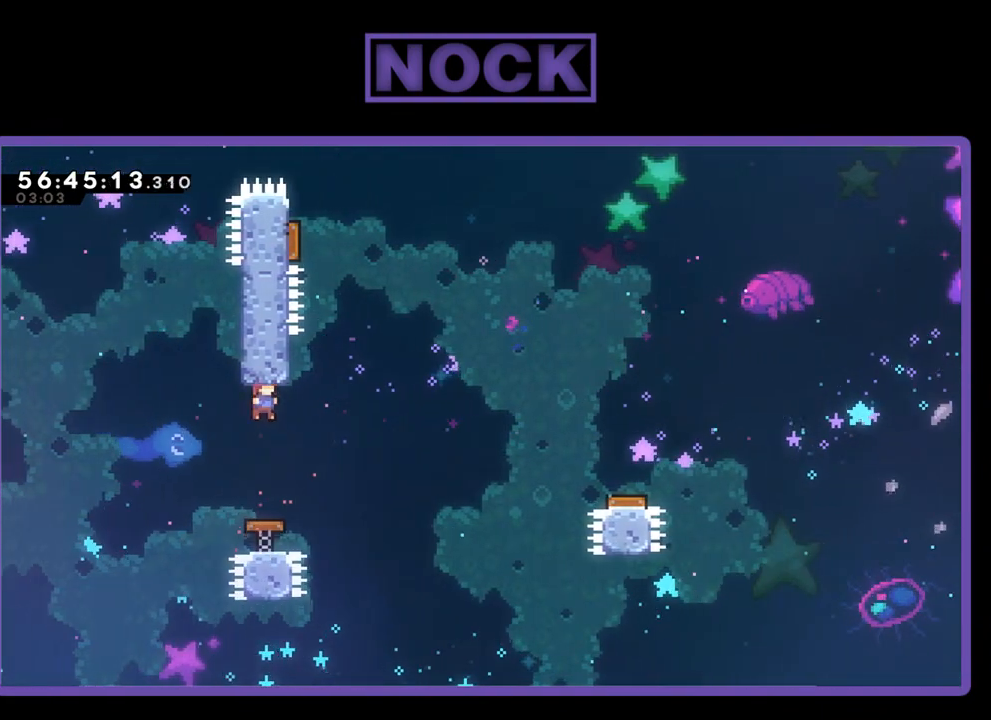
{"buttons": ["CIRCLE", "R2", "DPAD_UP", "DPAD_RIGHT"], "right_stick": "center", "events": [[400, "CIRCLE", "down"]]}
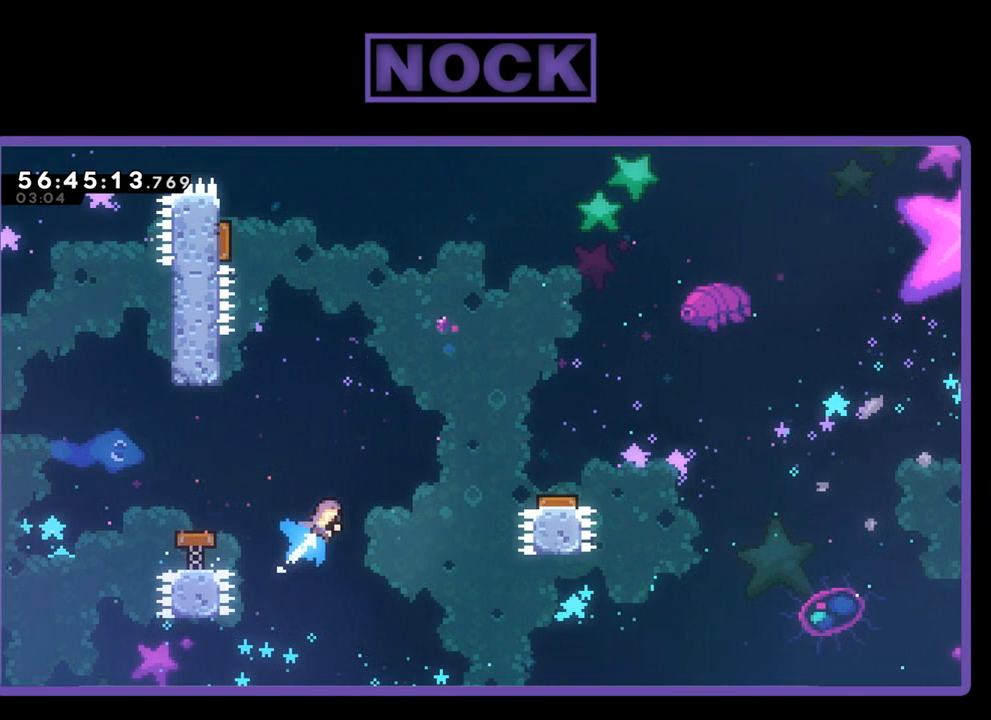
{"buttons": ["CIRCLE", "R2", "DPAD_UP", "DPAD_RIGHT"], "right_stick": "center", "events": []}
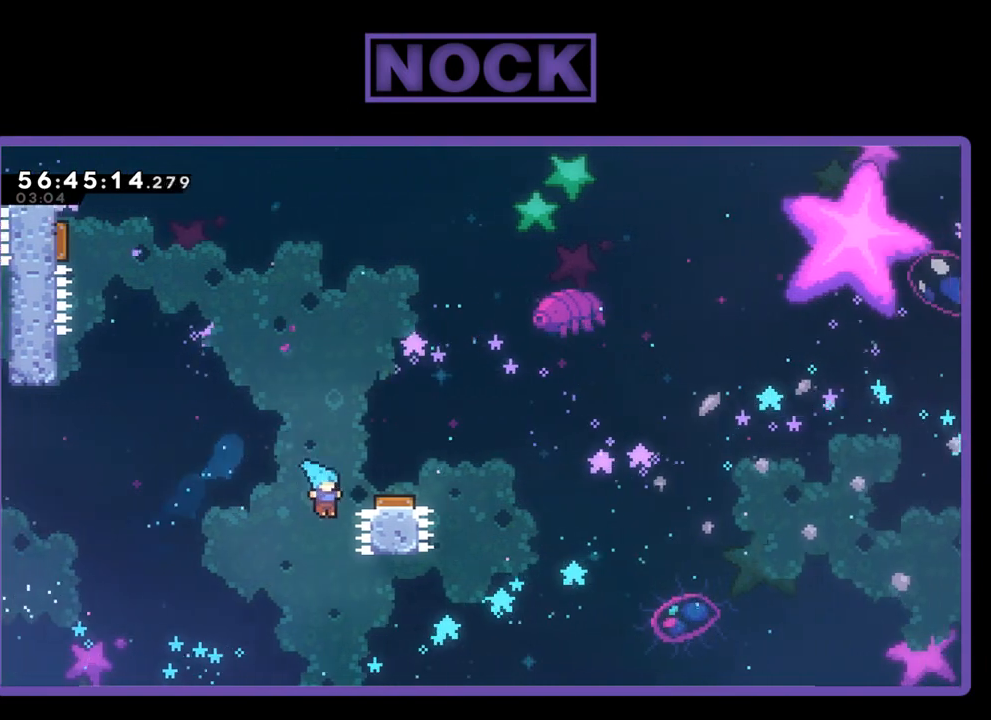
{"buttons": [], "right_stick": "center", "events": [[167, "CIRCLE", "up"], [200, "DPAD_RIGHT", "up"], [200, "R2", "up"], [267, "DPAD_UP", "up"]]}
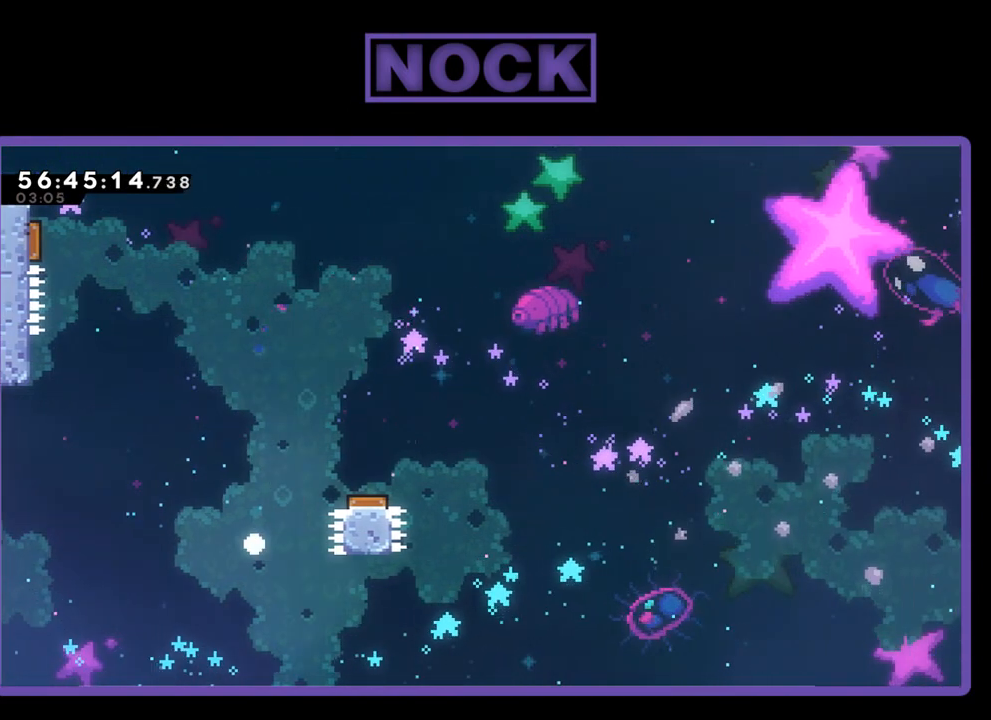
{"buttons": [], "right_stick": "center", "events": []}
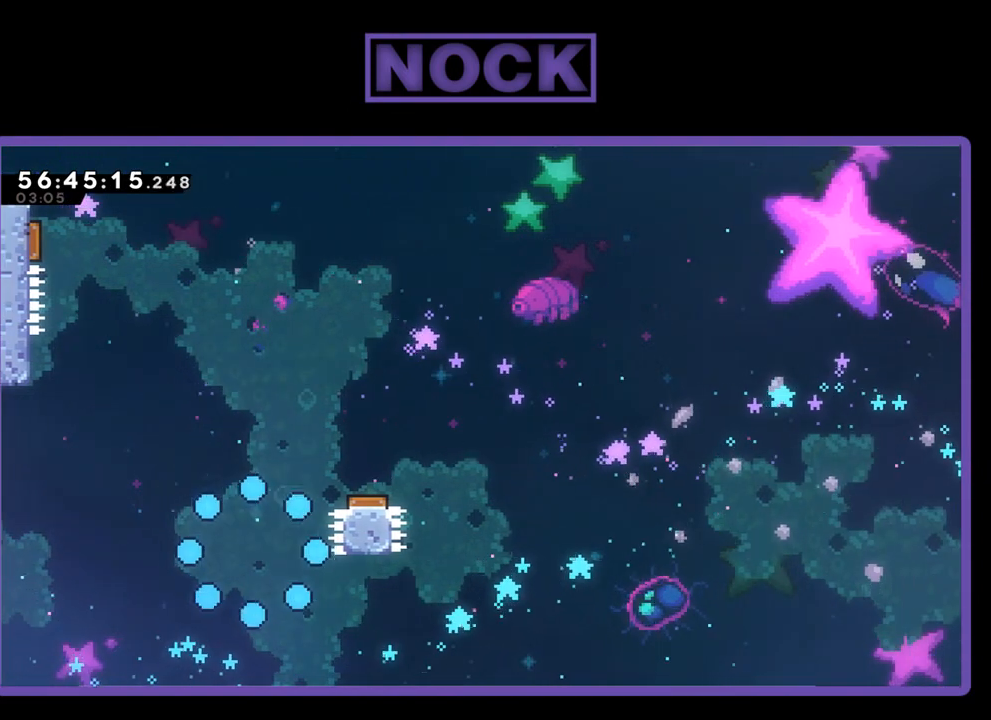
{"buttons": [], "right_stick": "center", "events": []}
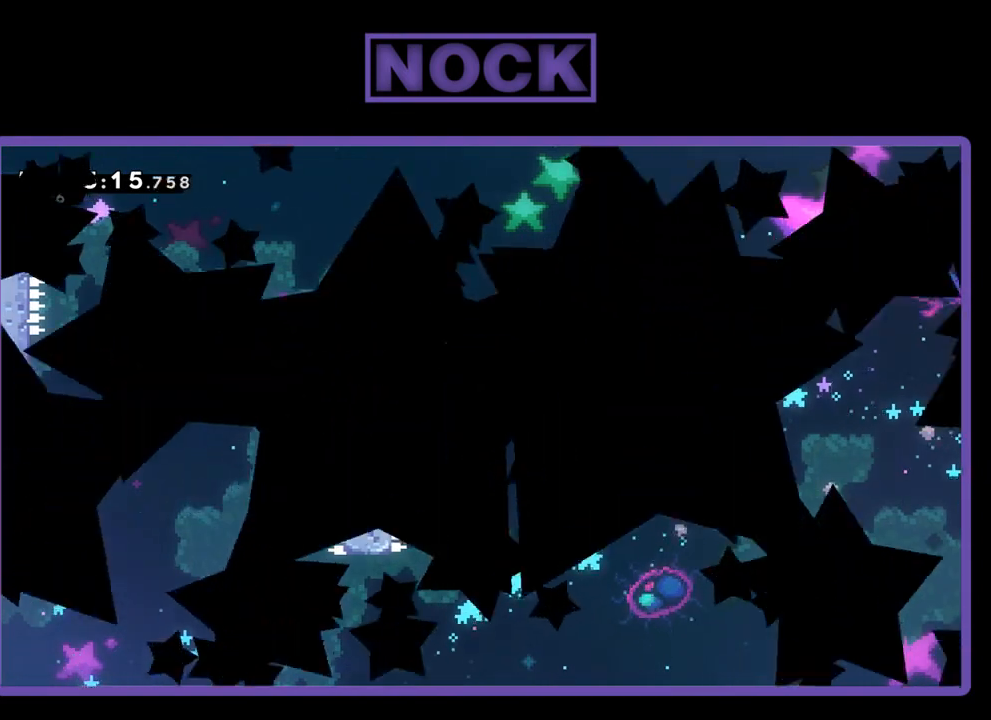
{"buttons": [], "right_stick": "center", "events": []}
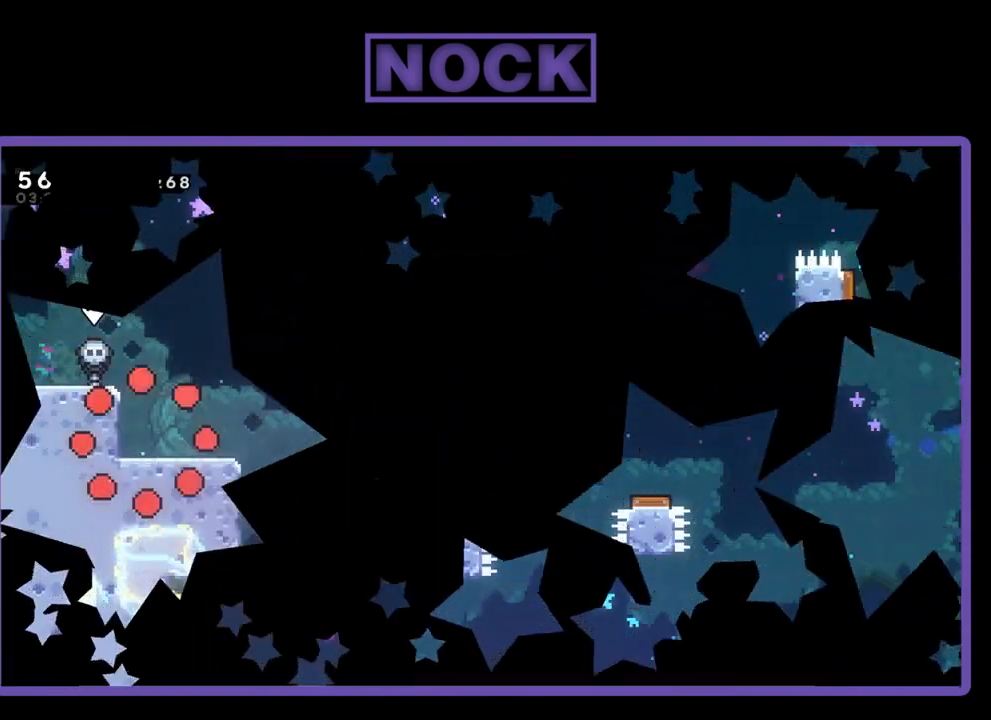
{"buttons": [], "right_stick": "center", "events": []}
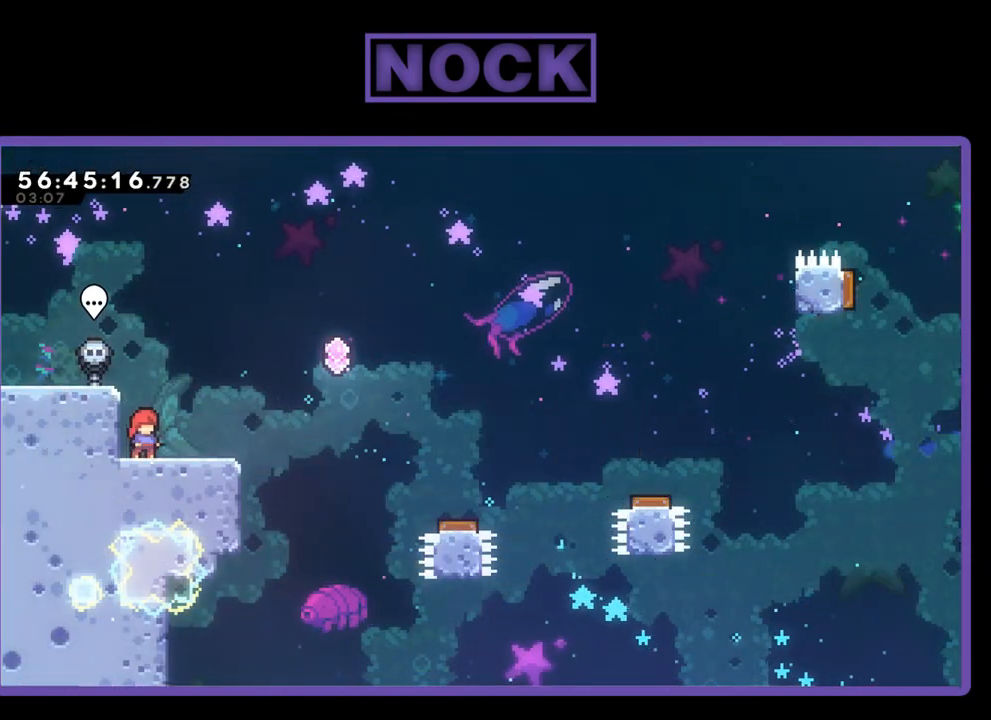
{"buttons": ["R2", "DPAD_RIGHT"], "right_stick": "center", "events": [[133, "DPAD_RIGHT", "down"], [233, "R2", "down"]]}
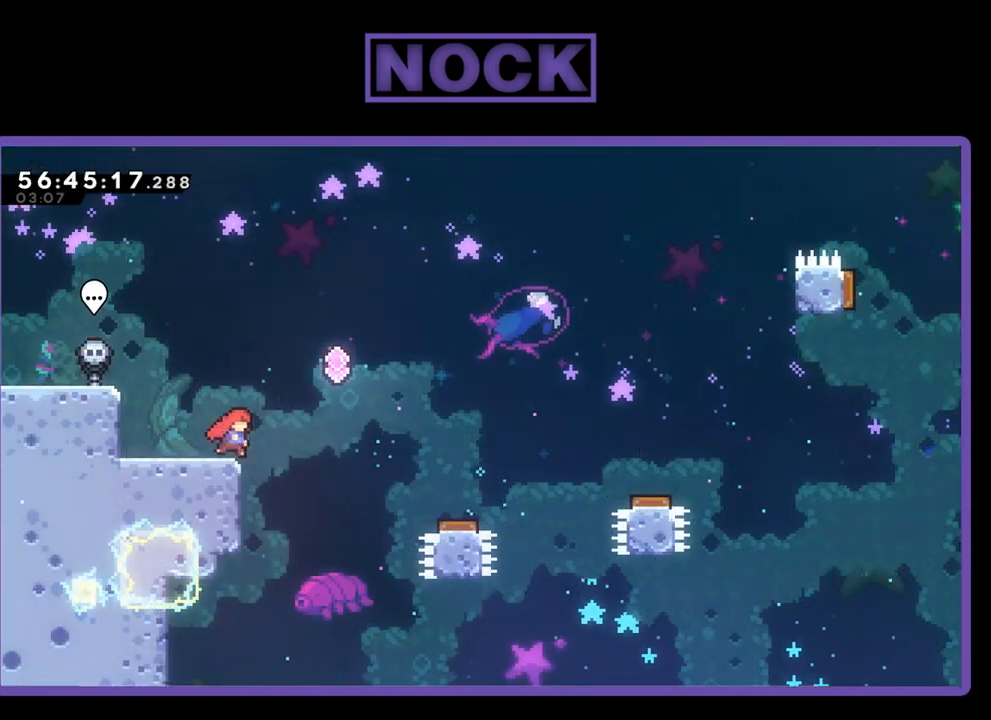
{"buttons": ["R2", "DPAD_RIGHT"], "right_stick": "center", "events": [[67, "CROSS", "down"], [400, "CROSS", "up"]]}
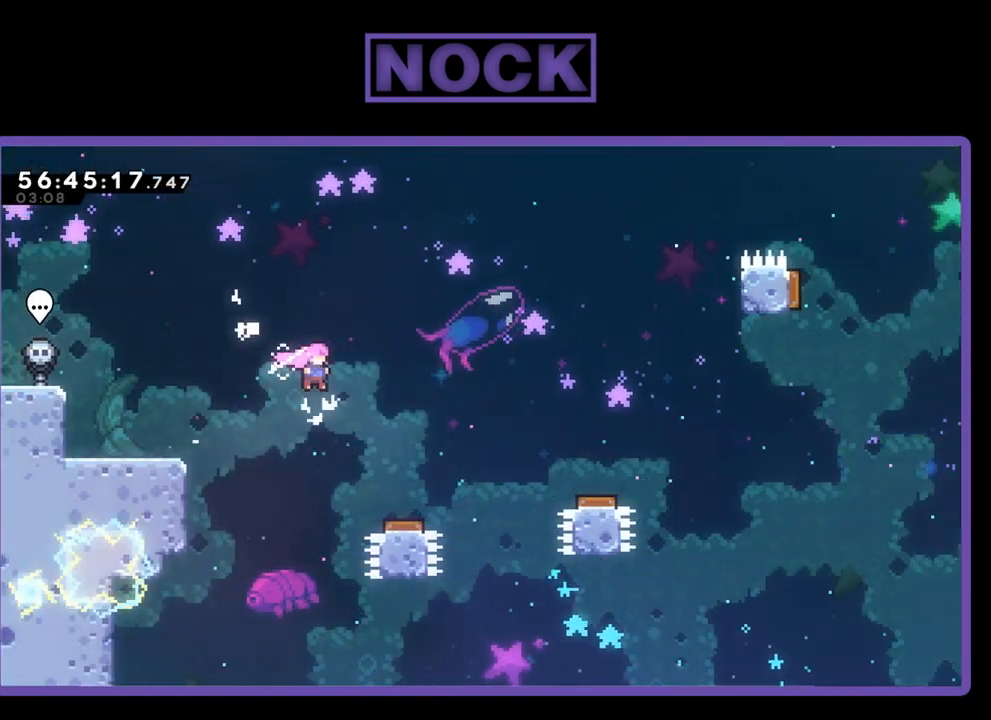
{"buttons": ["R2", "DPAD_RIGHT"], "right_stick": "center", "events": []}